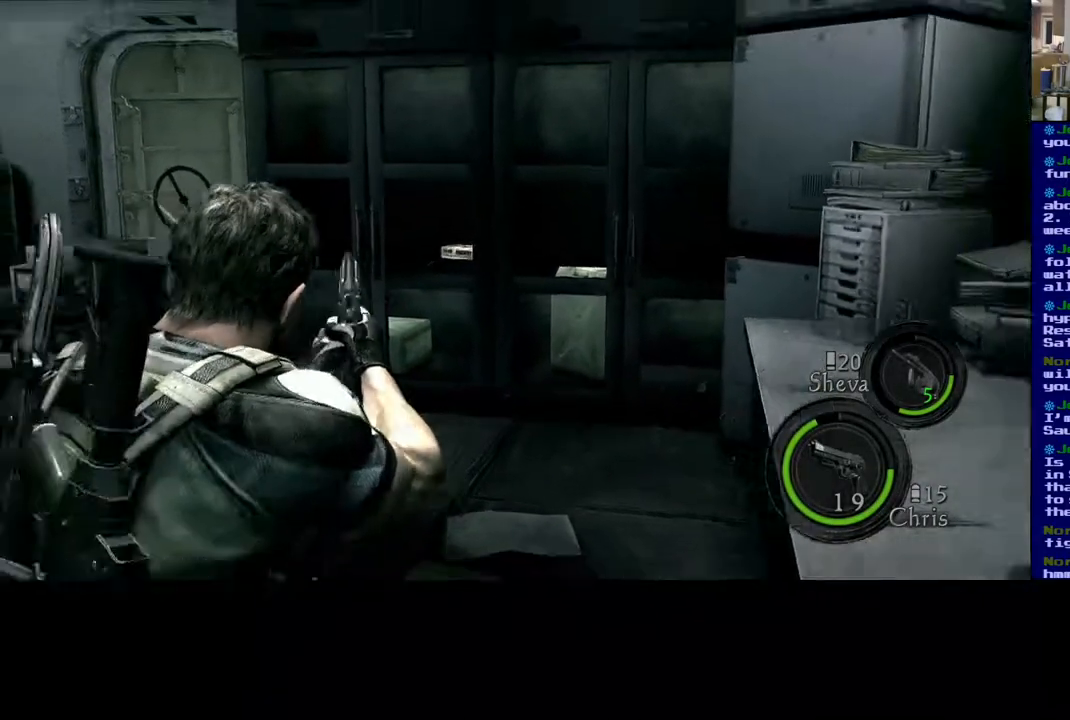
Gameplay with a controller (Xbox layout); each line is a JSON object with the inputs held at the frame after it. "events" lists button and stick changes between this image and that frame as [ms after this image, input, new state], when the widget could be followed in between.
{"buttons": [], "left_stick": "left", "right_stick": "left", "events": [[17, "right_stick", "left"], [133, "left_stick", "down"], [183, "left_stick", "down-left"], [450, "left_stick", "left"]]}
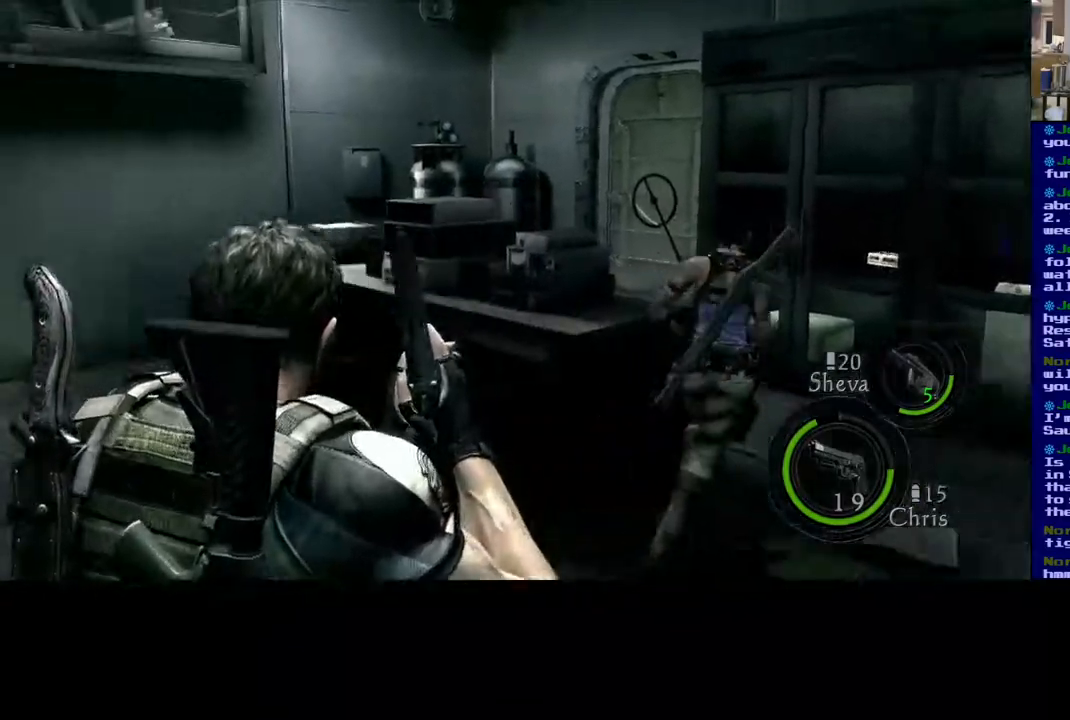
{"buttons": [], "left_stick": "up-left", "right_stick": "left", "events": [[300, "left_stick", "up-left"]]}
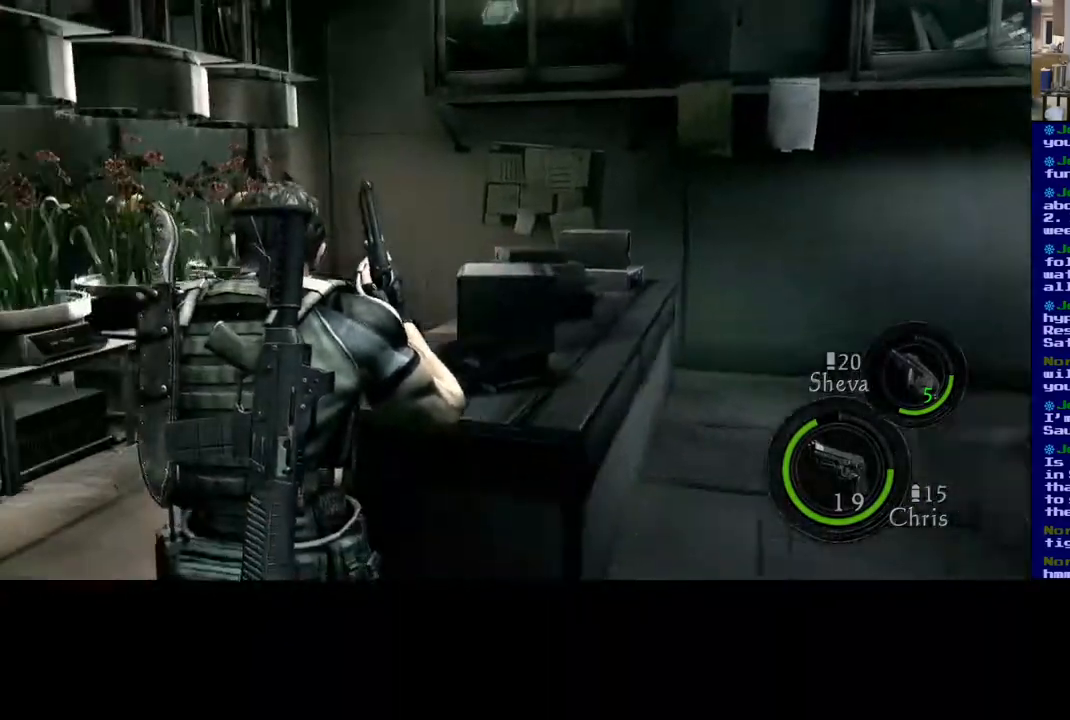
{"buttons": ["L3"], "left_stick": "up-right", "right_stick": "right", "events": [[17, "left_stick", "up"], [233, "right_stick", "center"], [300, "left_stick", "up-right"], [350, "L3", "down"], [450, "right_stick", "right"]]}
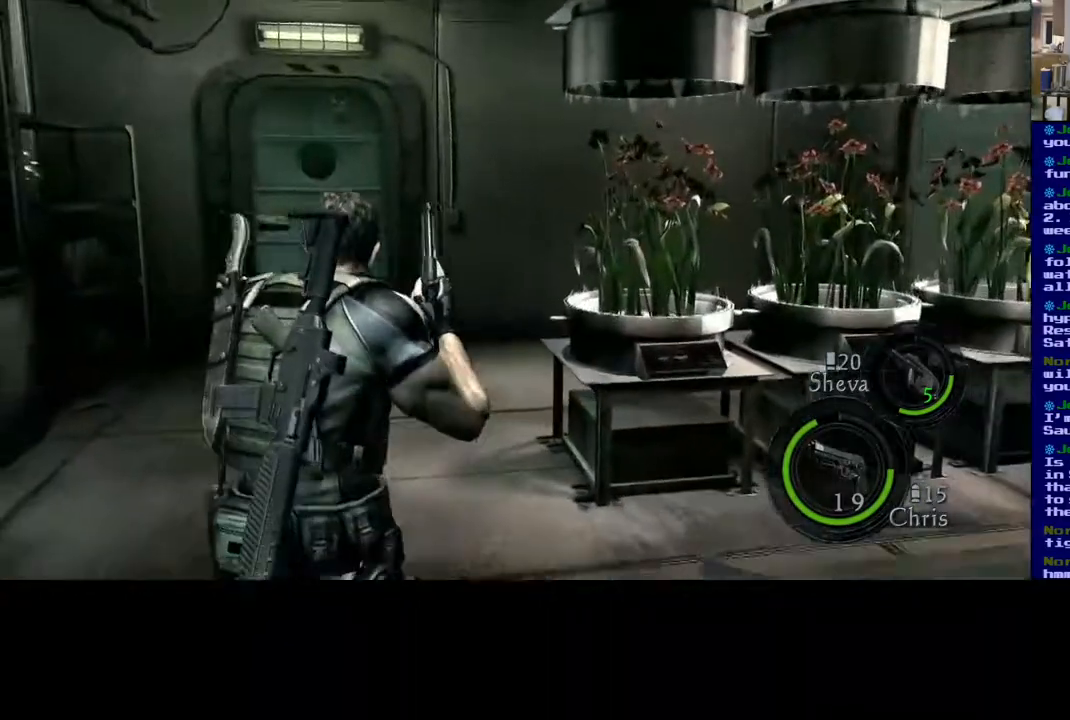
{"buttons": ["L3"], "left_stick": "up-right", "right_stick": "right", "events": []}
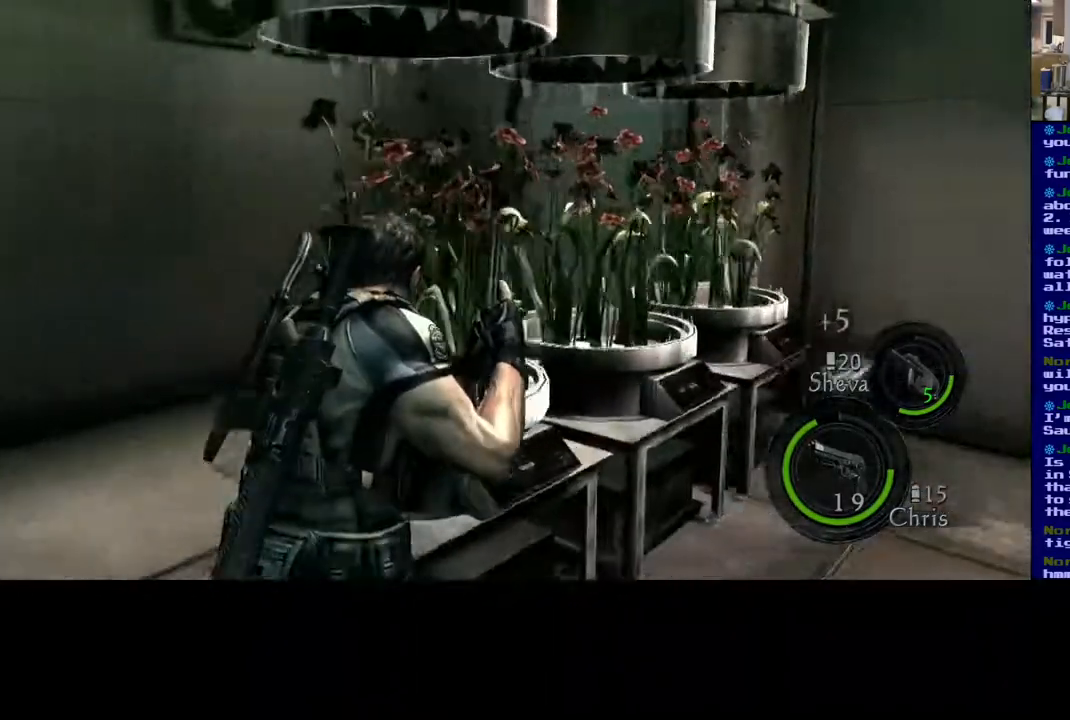
{"buttons": [], "left_stick": "up-right", "right_stick": "right", "events": [[233, "right_stick", "center"], [267, "L3", "up"], [350, "right_stick", "right"]]}
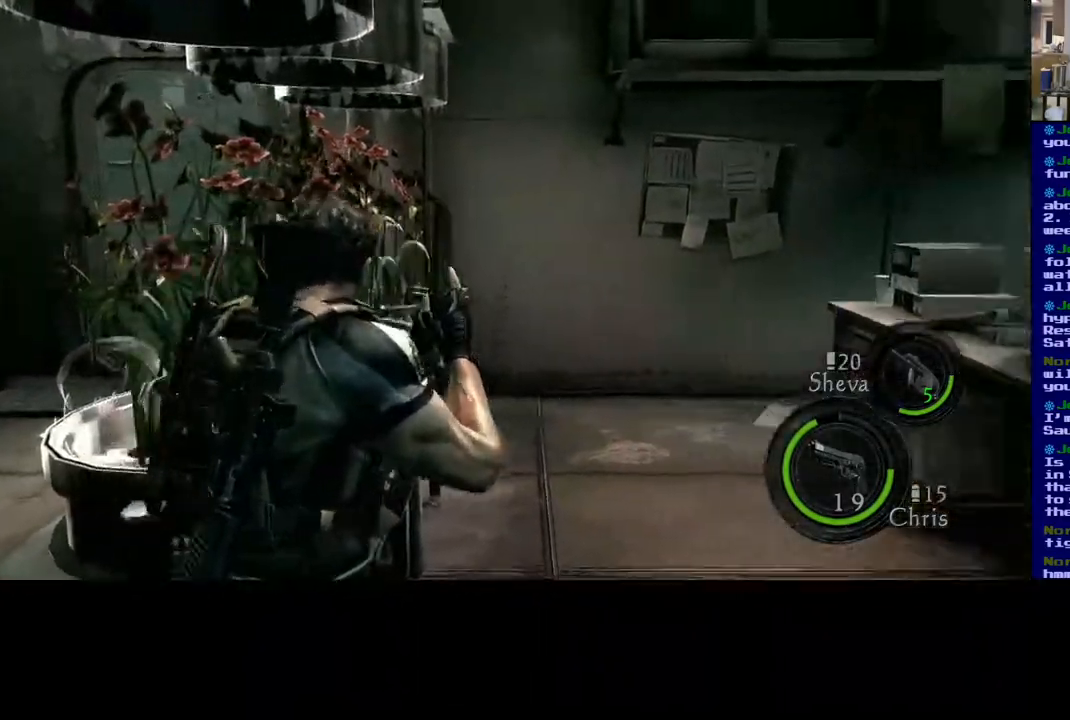
{"buttons": ["L3"], "left_stick": "up", "right_stick": "left", "events": [[133, "right_stick", "center"], [150, "left_stick", "up"], [200, "L3", "down"], [250, "right_stick", "left"]]}
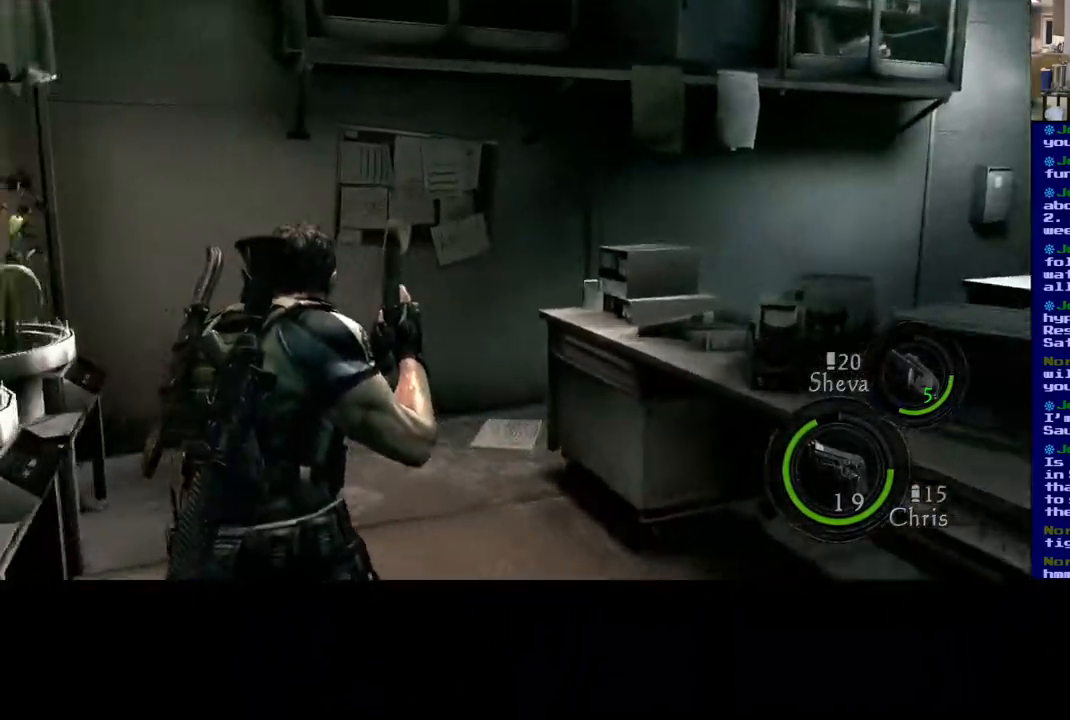
{"buttons": [], "left_stick": "up-right", "right_stick": "left", "events": [[317, "left_stick", "up-right"], [417, "L3", "up"]]}
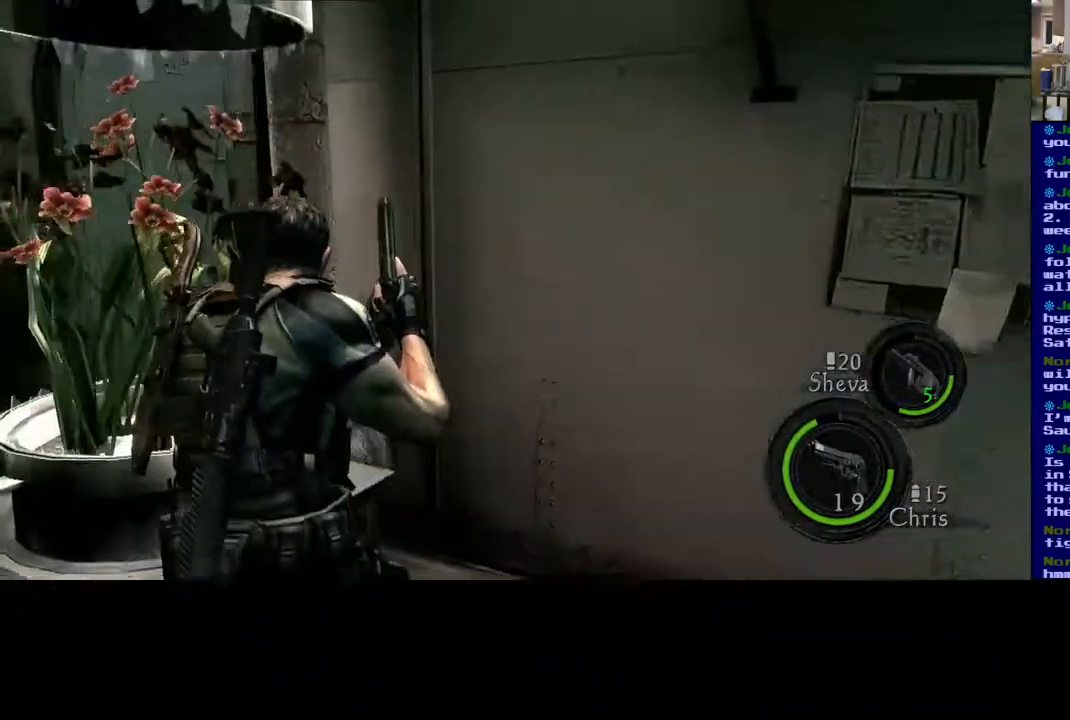
{"buttons": [], "left_stick": "down-left", "right_stick": "left", "events": [[133, "left_stick", "down-right"], [200, "left_stick", "down"], [300, "left_stick", "down-left"]]}
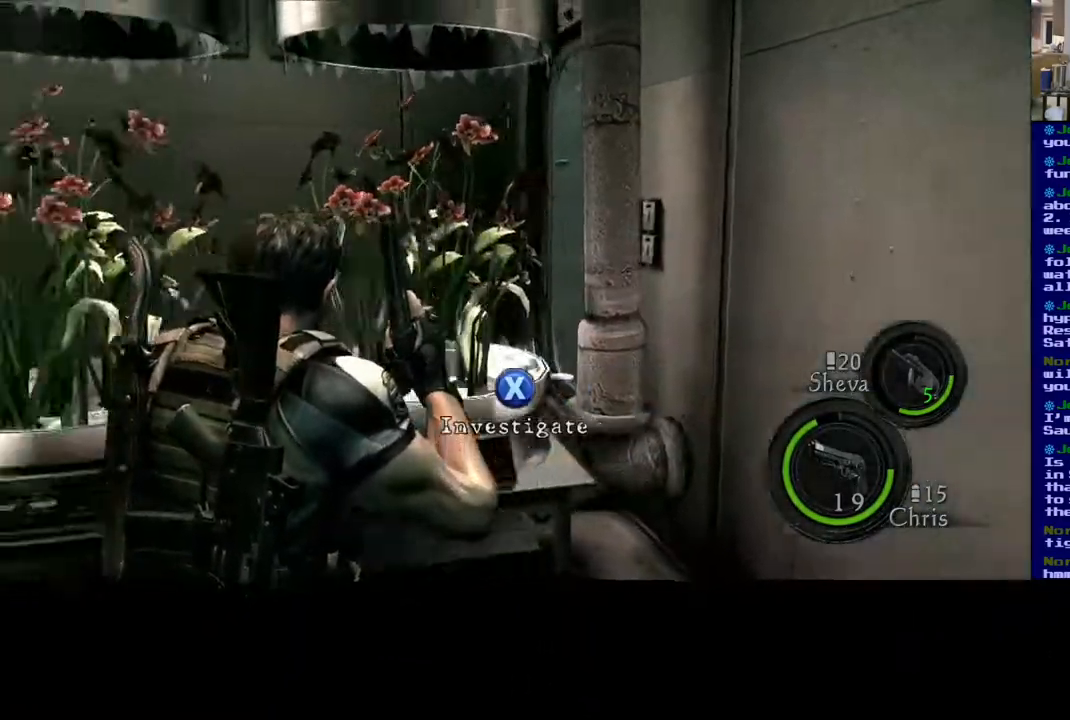
{"buttons": ["X"], "left_stick": "center", "right_stick": "center", "events": [[100, "left_stick", "up-right"], [133, "right_stick", "center"], [467, "X", "down"], [483, "left_stick", "center"]]}
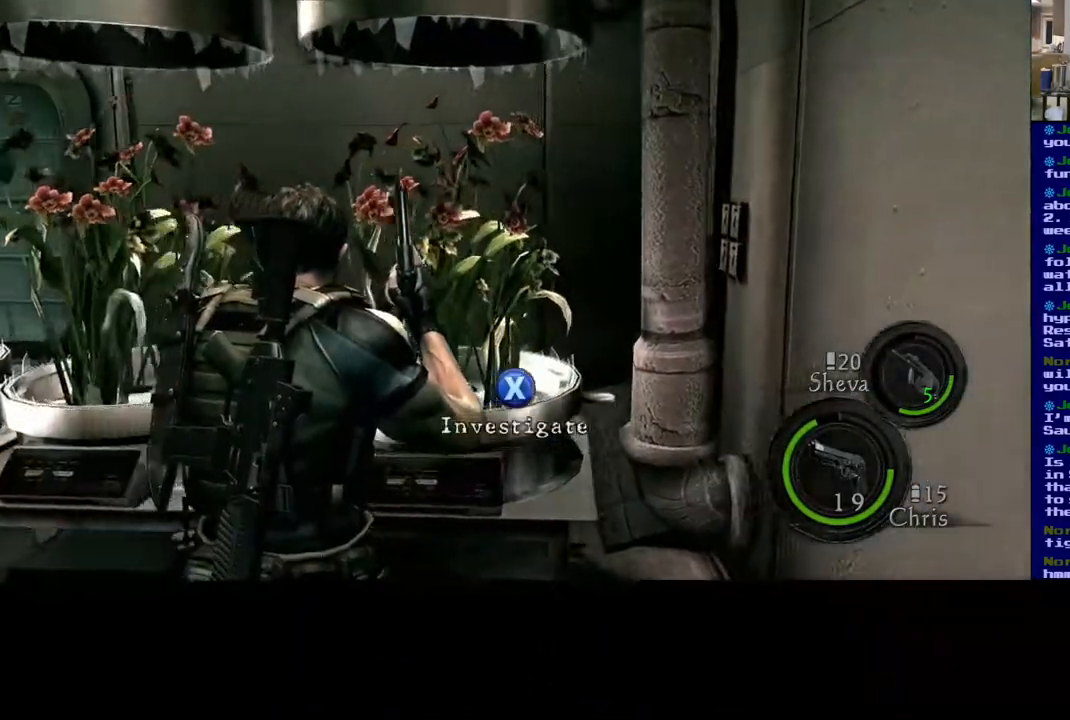
{"buttons": [], "left_stick": "center", "right_stick": "center", "events": [[200, "X", "up"]]}
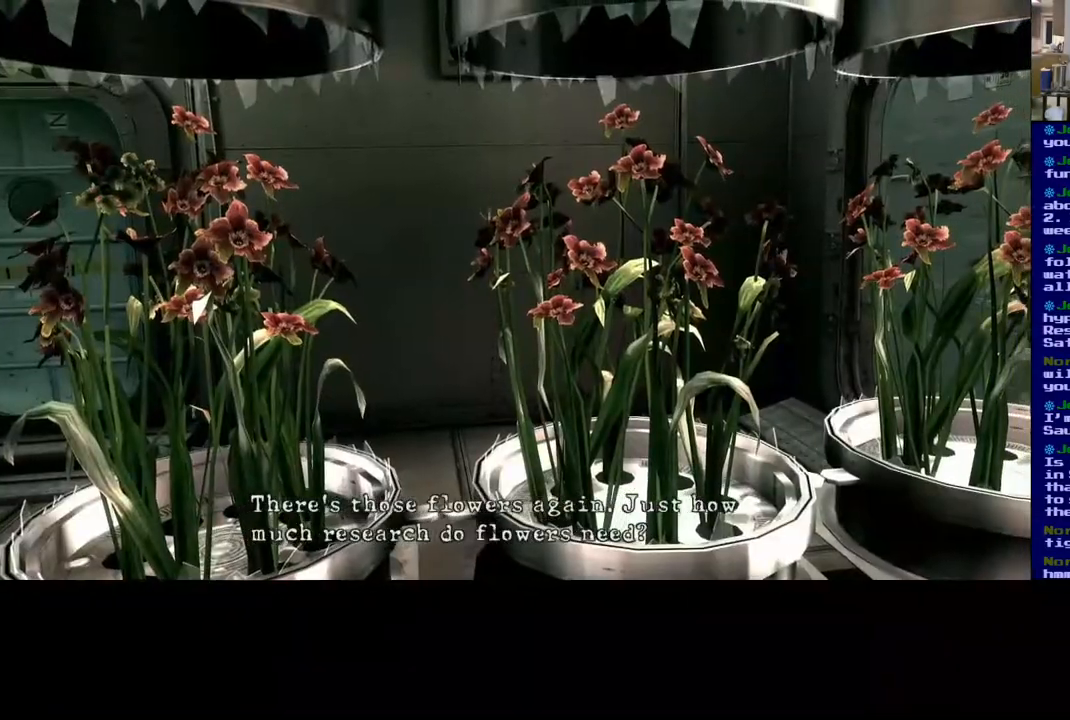
{"buttons": ["A"], "left_stick": "center", "right_stick": "center", "events": [[483, "A", "down"]]}
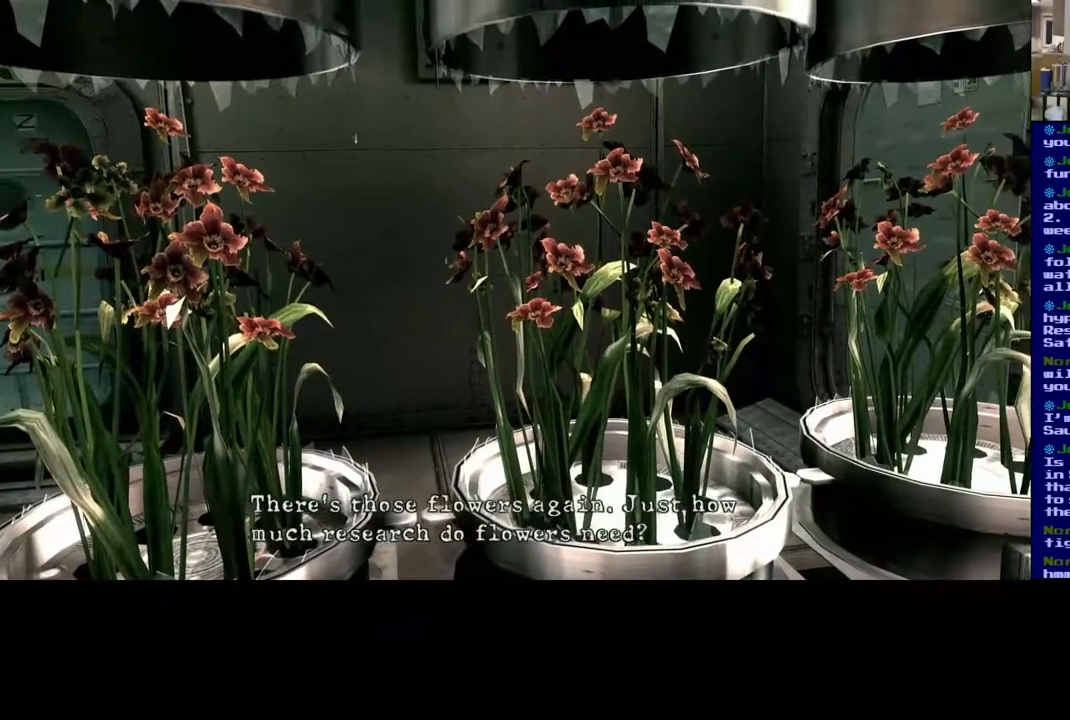
{"buttons": [], "left_stick": "center", "right_stick": "center", "events": [[150, "A", "up"]]}
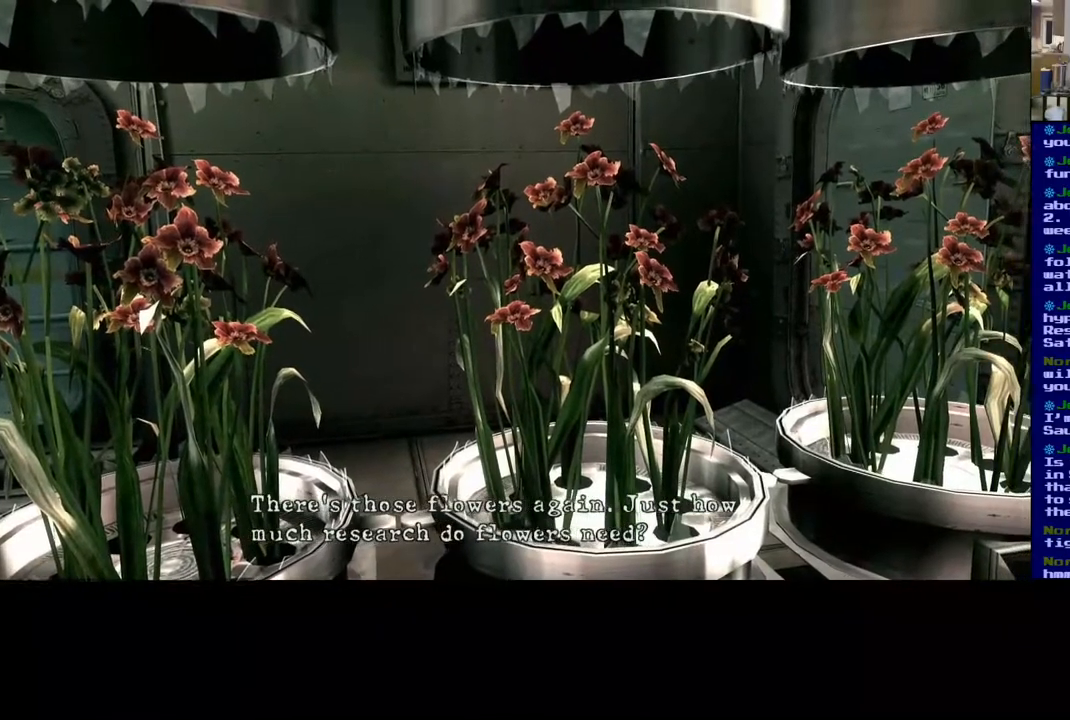
{"buttons": ["X"], "left_stick": "center", "right_stick": "center", "events": [[33, "B", "down"], [150, "B", "up"], [500, "X", "down"]]}
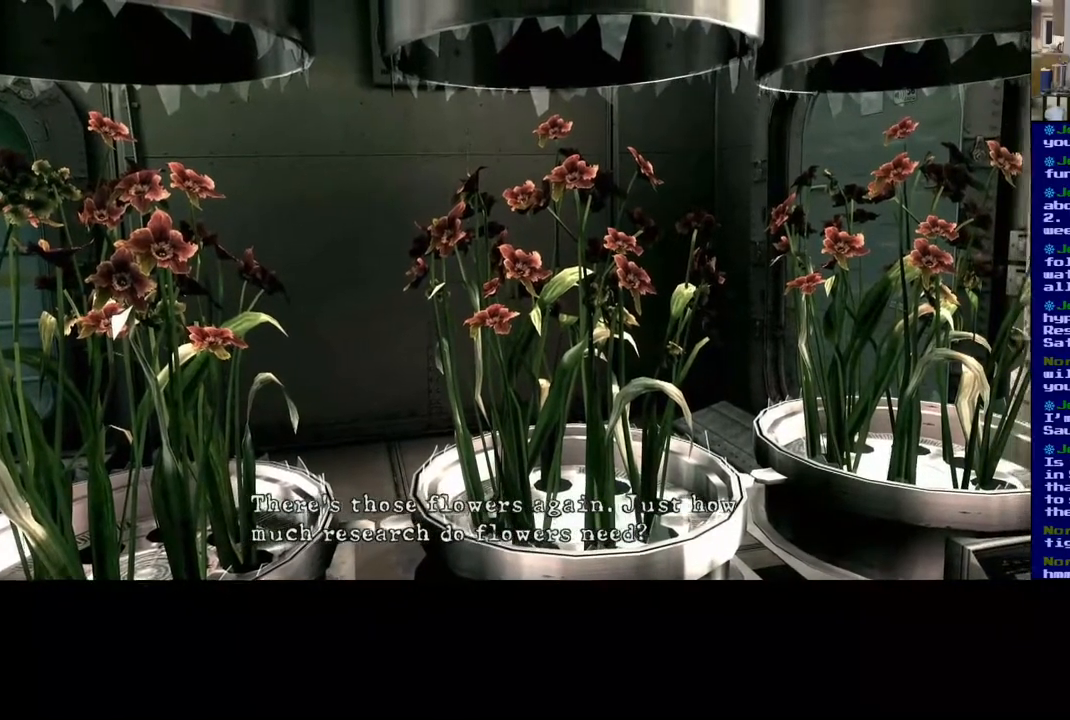
{"buttons": [], "left_stick": "center", "right_stick": "center", "events": [[150, "X", "up"]]}
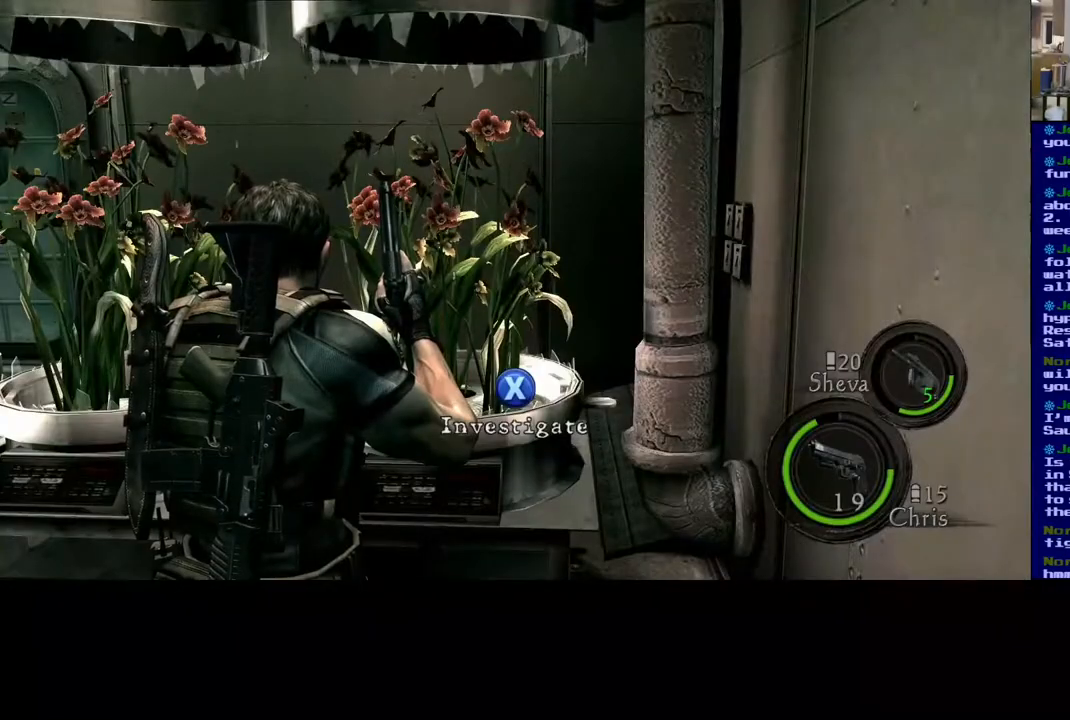
{"buttons": [], "left_stick": "left", "right_stick": "left", "events": [[50, "left_stick", "left"], [67, "right_stick", "left"]]}
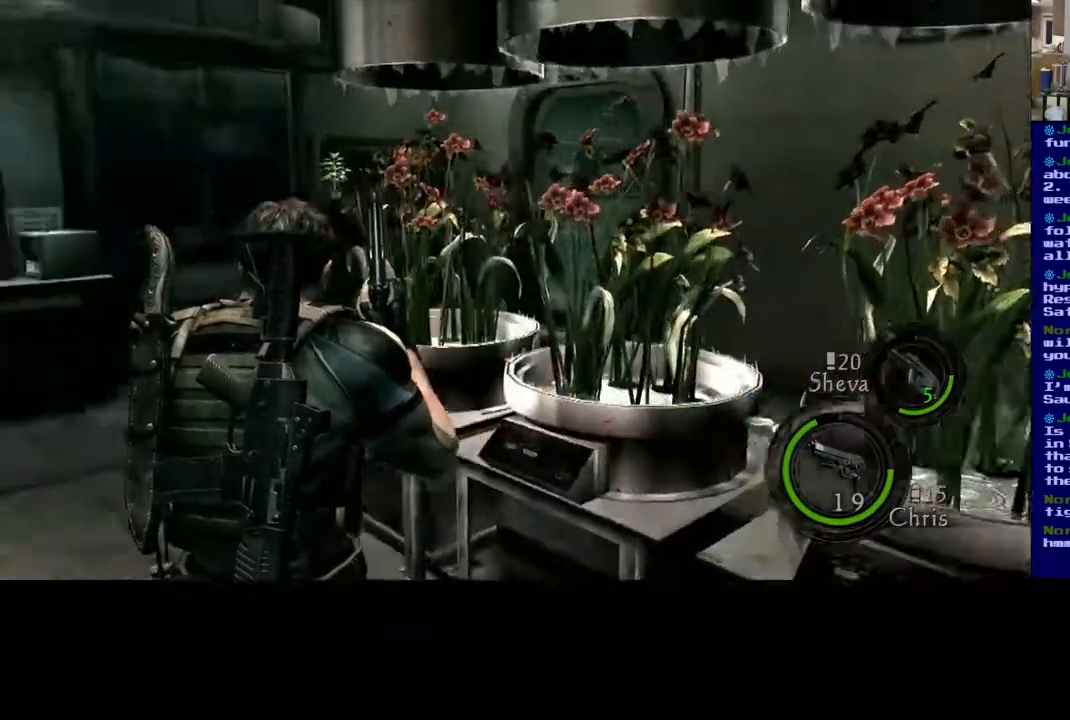
{"buttons": [], "left_stick": "up", "right_stick": "center", "events": [[300, "left_stick", "up"], [333, "right_stick", "center"]]}
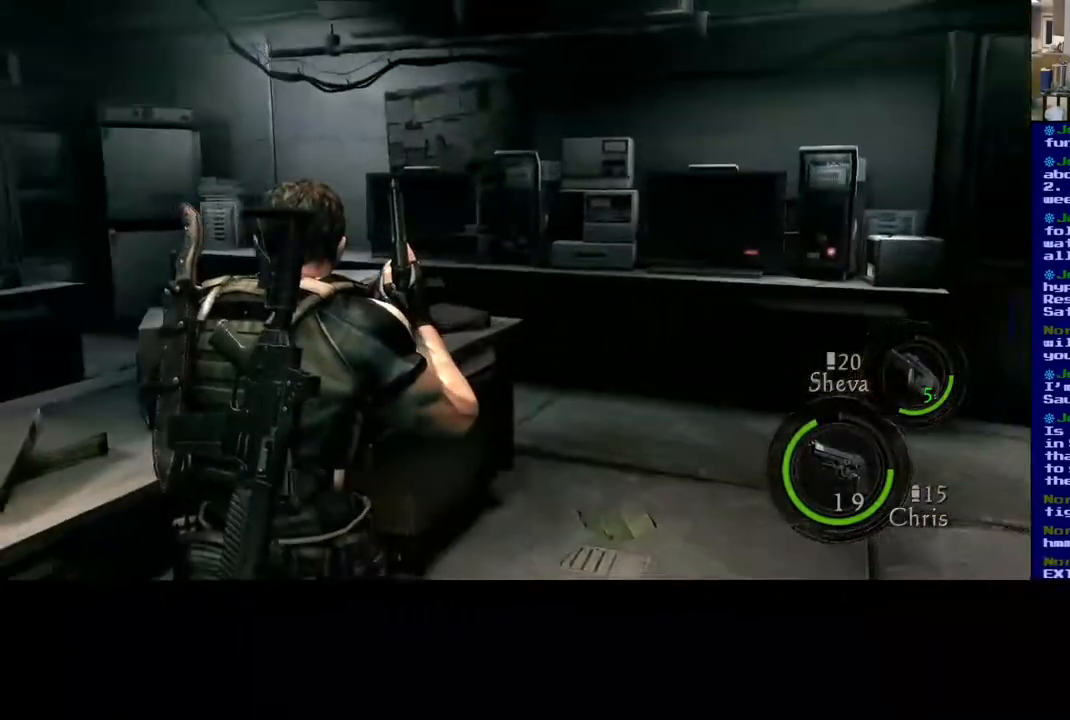
{"buttons": ["L3"], "left_stick": "up-right", "right_stick": "right", "events": [[133, "left_stick", "up-right"], [150, "L3", "down"], [433, "right_stick", "right"]]}
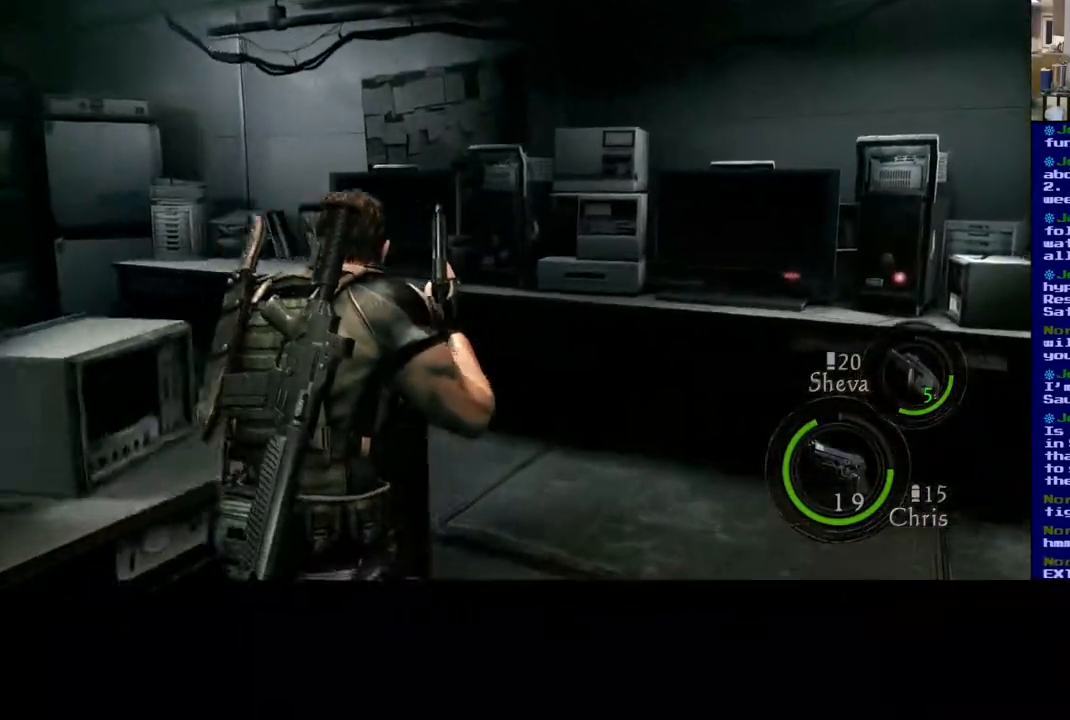
{"buttons": ["L3"], "left_stick": "up-right", "right_stick": "right", "events": [[250, "right_stick", "center"], [367, "right_stick", "right"]]}
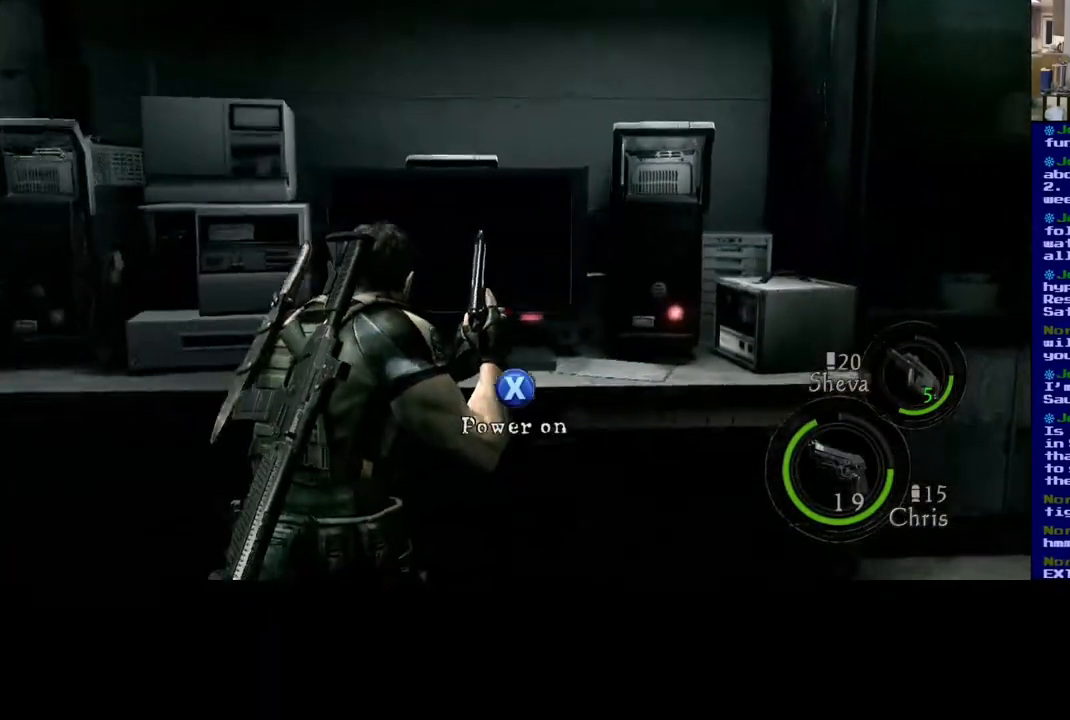
{"buttons": [], "left_stick": "left", "right_stick": "center", "events": [[67, "L3", "up"], [450, "right_stick", "center"], [483, "left_stick", "left"]]}
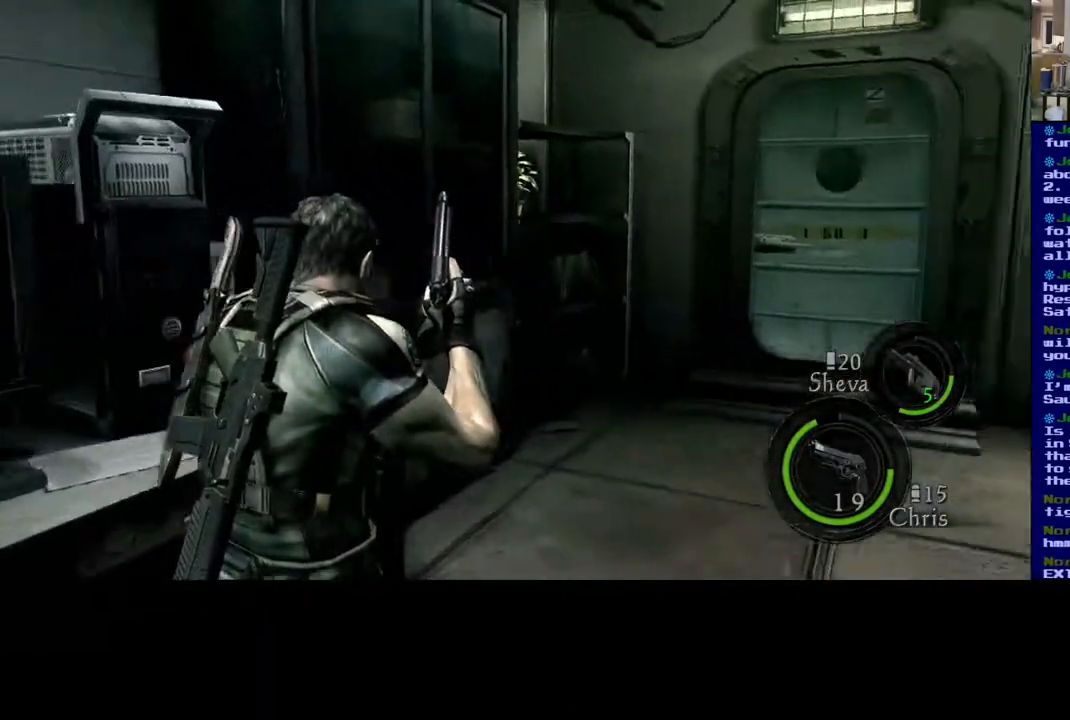
{"buttons": [], "left_stick": "left", "right_stick": "left", "events": [[117, "right_stick", "left"]]}
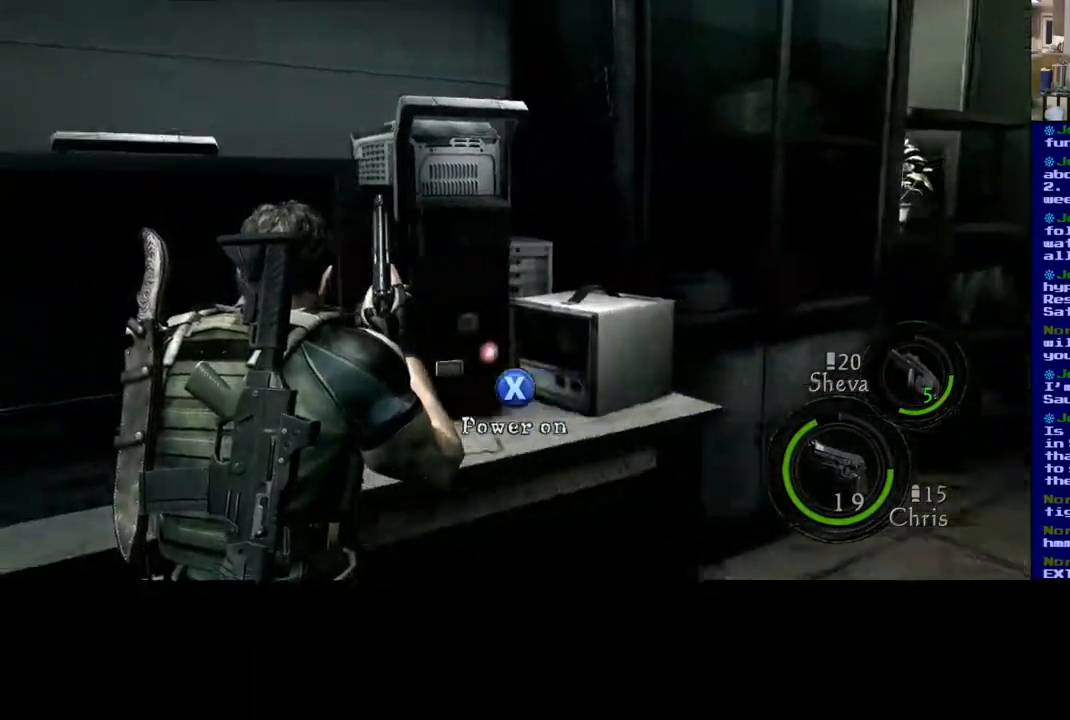
{"buttons": [], "left_stick": "center", "right_stick": "center", "events": [[17, "right_stick", "center"], [50, "left_stick", "center"], [100, "X", "down"], [417, "X", "up"]]}